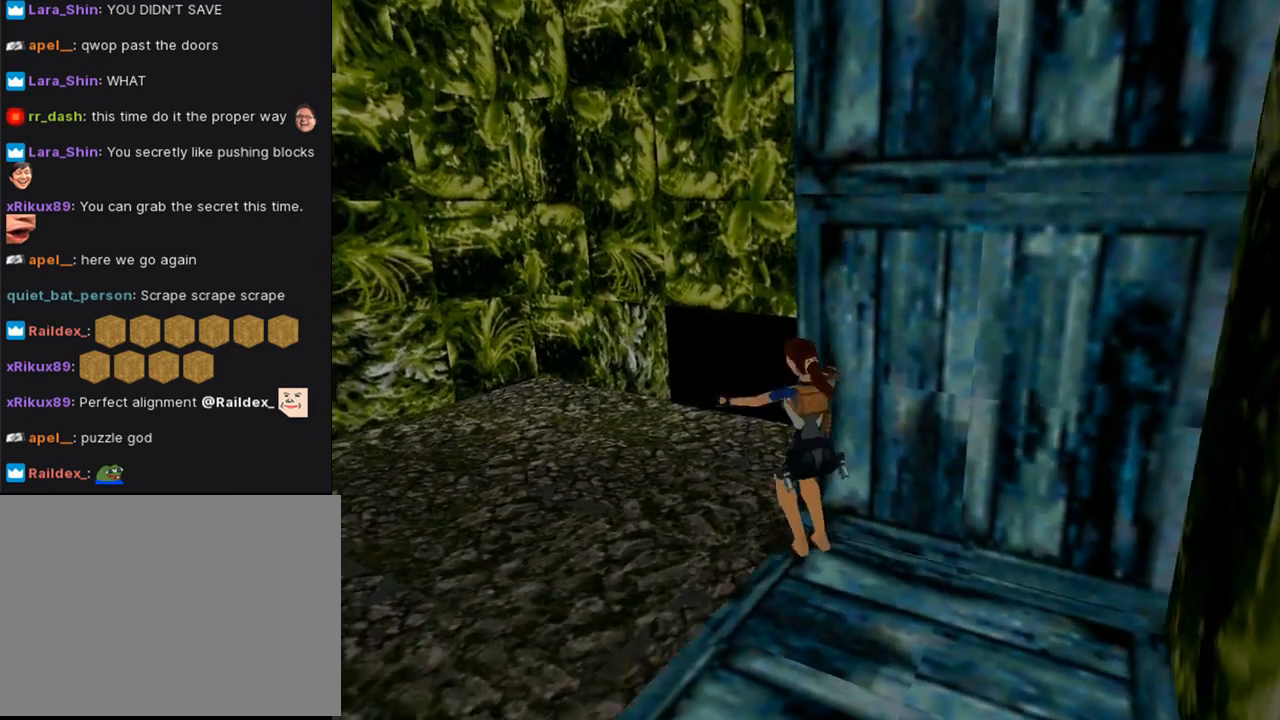
Gameplay with a controller (PlayStation layout); each line is a JSON object with the inputs held at the frame after it. "events" lists button and stick changes between this image and that frame as [ms after this image, input, new state], when the widget could be followed in between. Not read: L2 R2.
{"buttons": [], "left_stick": "center", "right_stick": "center", "events": []}
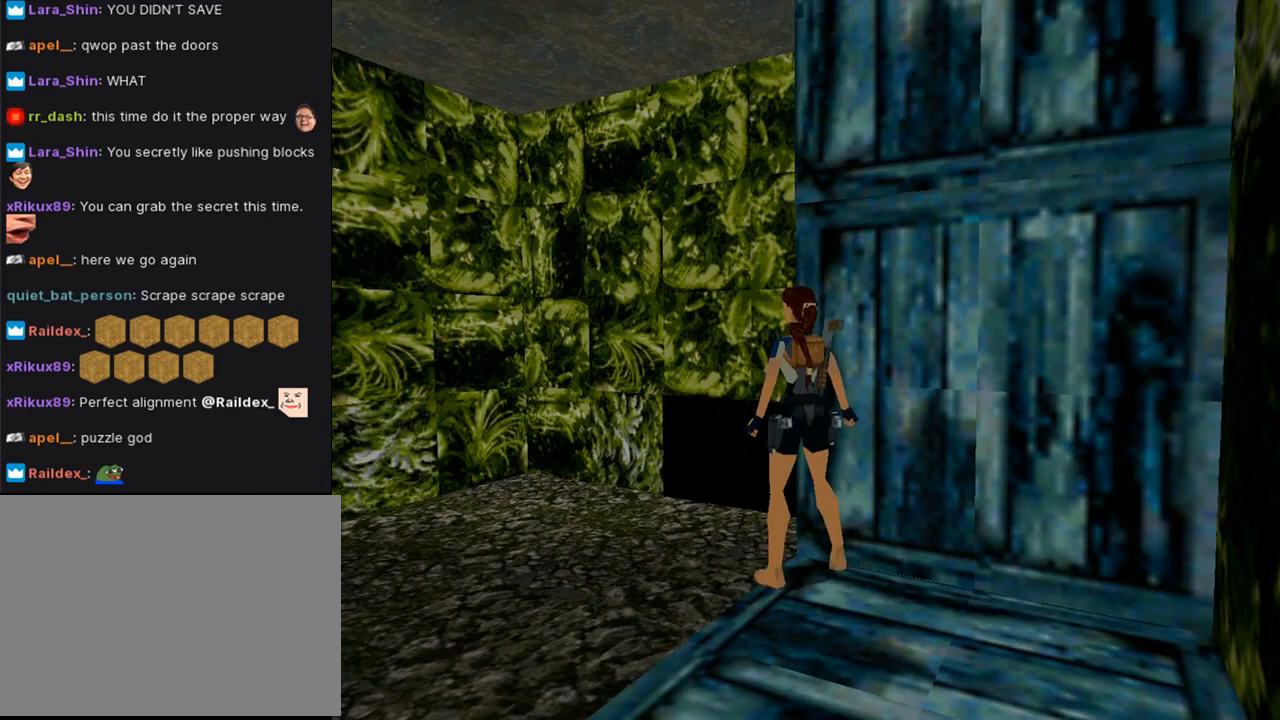
{"buttons": ["SQUARE"], "left_stick": "center", "right_stick": "center", "events": [[133, "DPAD_RIGHT", "down"], [333, "DPAD_RIGHT", "up"], [433, "SQUARE", "down"]]}
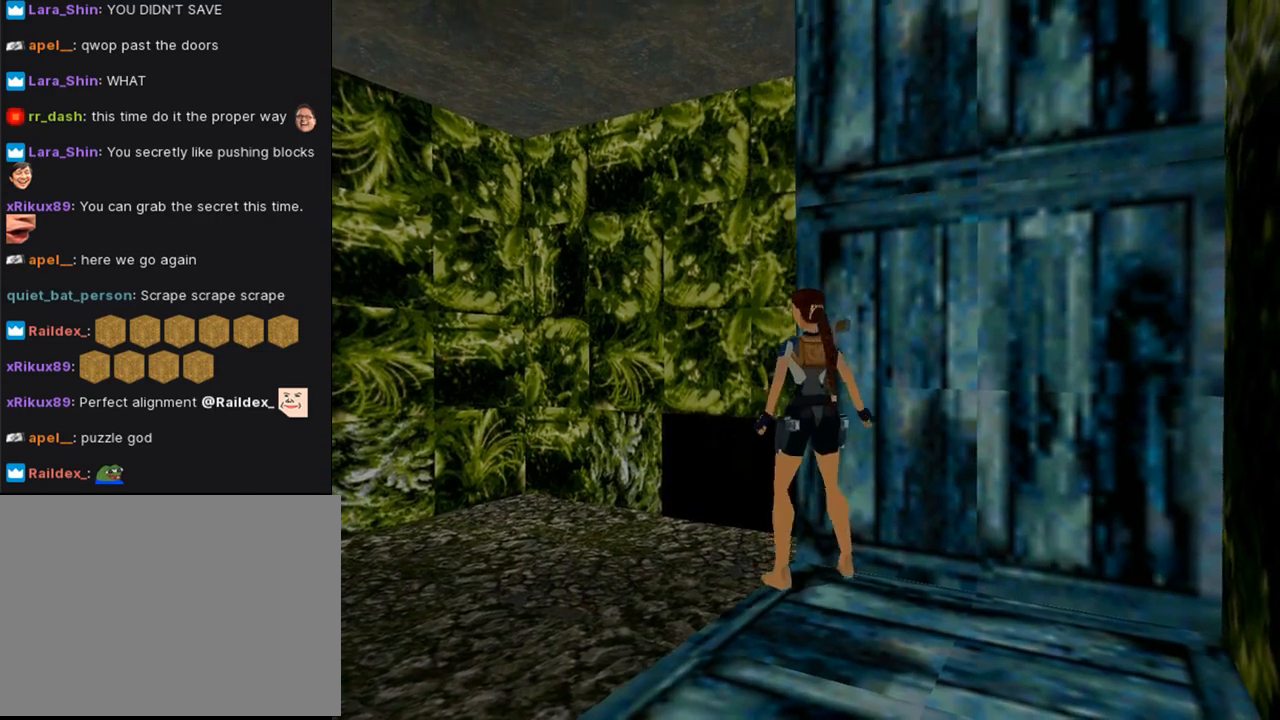
{"buttons": ["SQUARE"], "left_stick": "center", "right_stick": "center", "events": []}
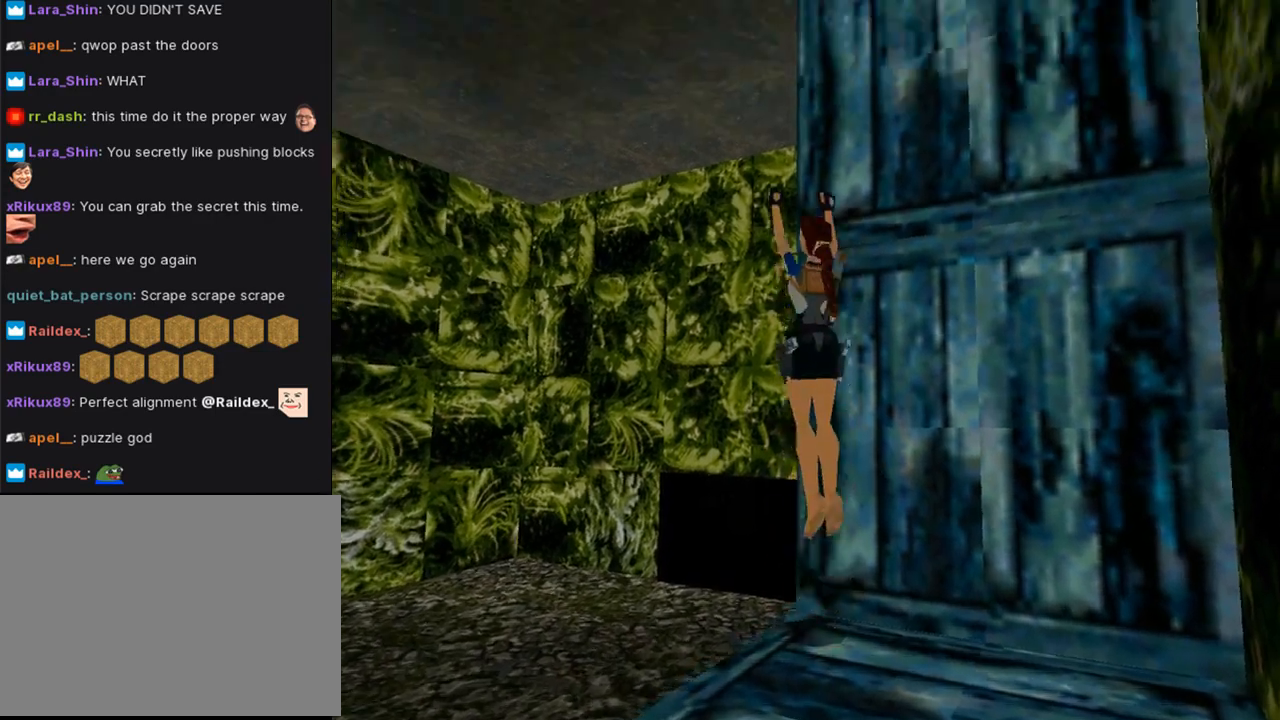
{"buttons": ["SQUARE"], "left_stick": "center", "right_stick": "center", "events": []}
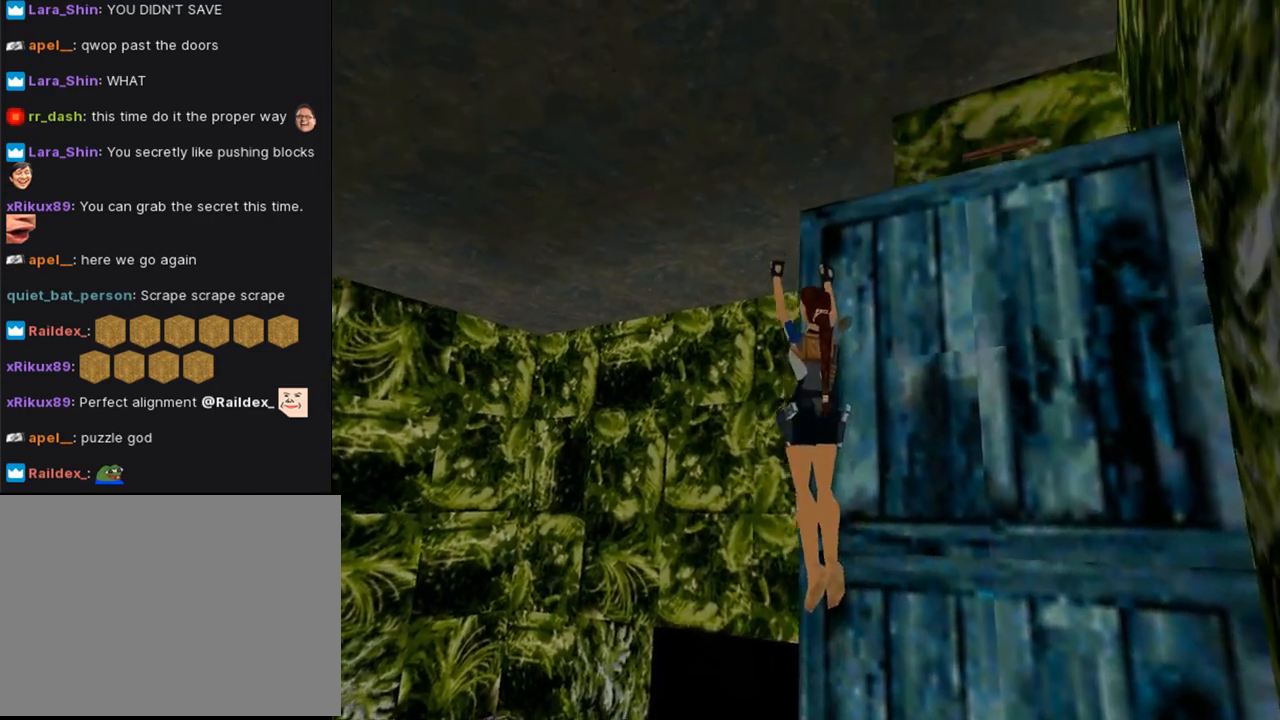
{"buttons": ["SQUARE"], "left_stick": "center", "right_stick": "center", "events": []}
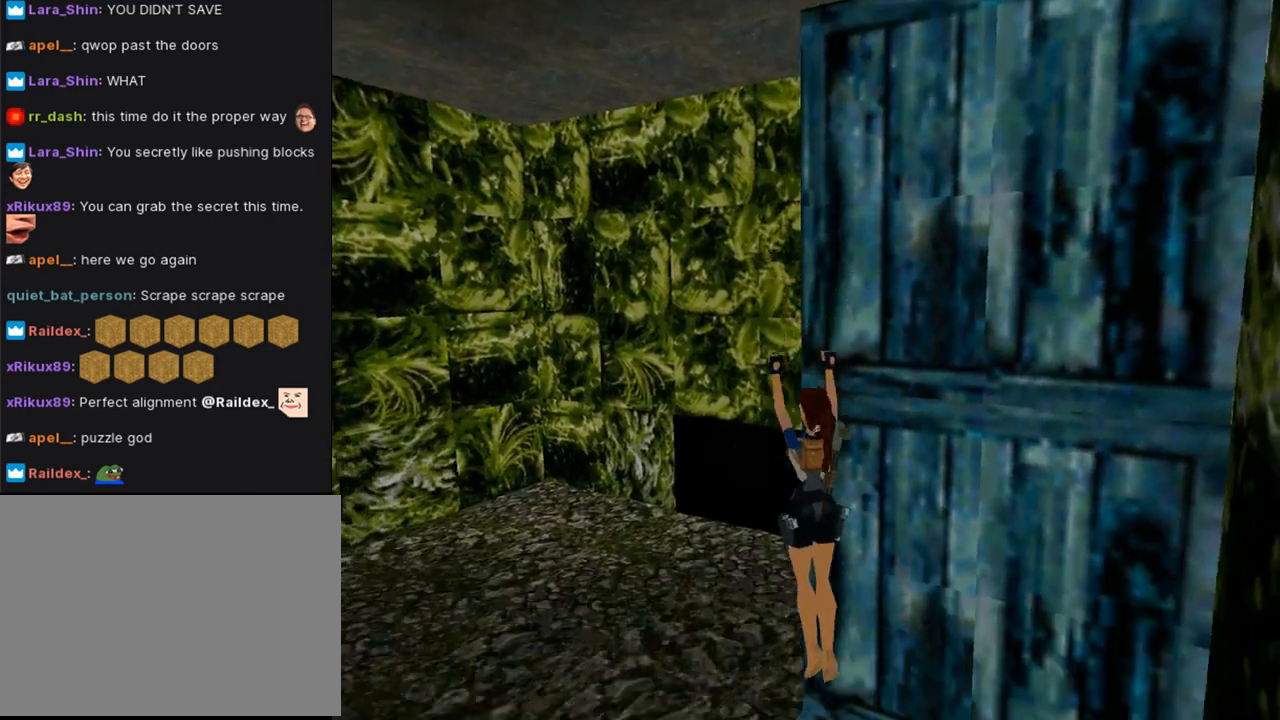
{"buttons": ["SQUARE"], "left_stick": "center", "right_stick": "center", "events": []}
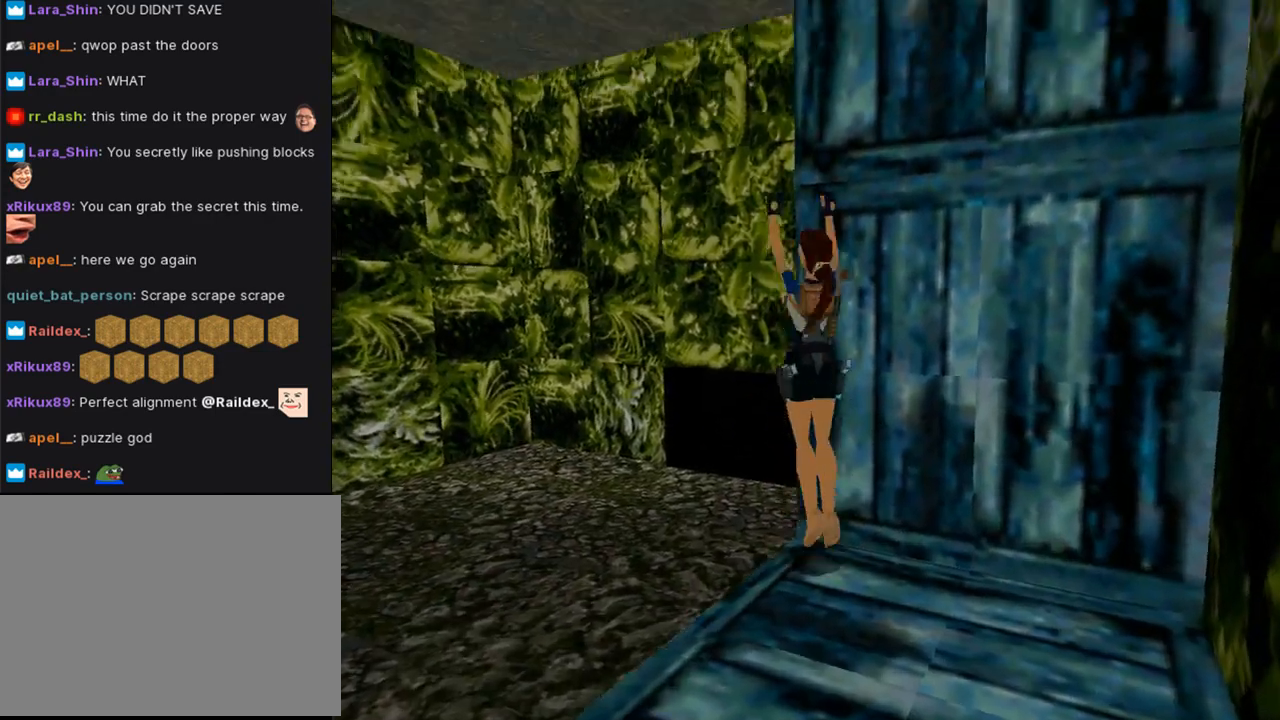
{"buttons": ["SQUARE"], "left_stick": "center", "right_stick": "center", "events": []}
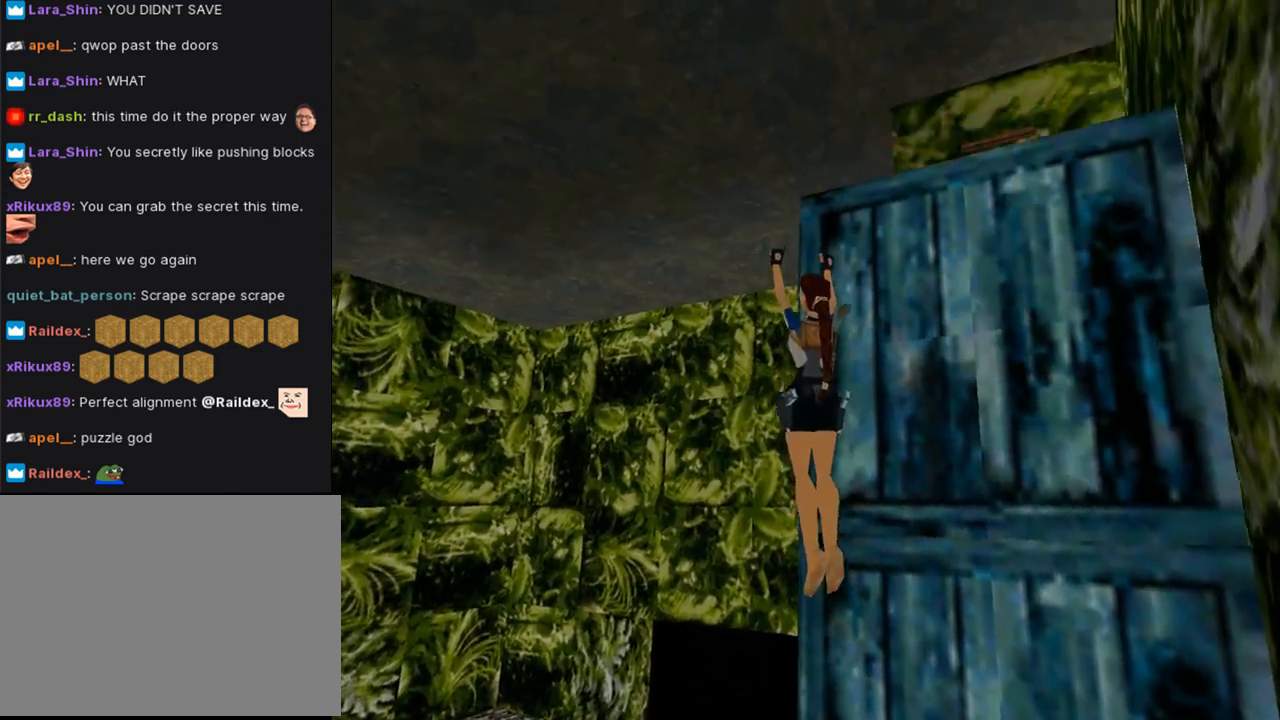
{"buttons": [], "left_stick": "center", "right_stick": "center", "events": [[467, "SQUARE", "up"]]}
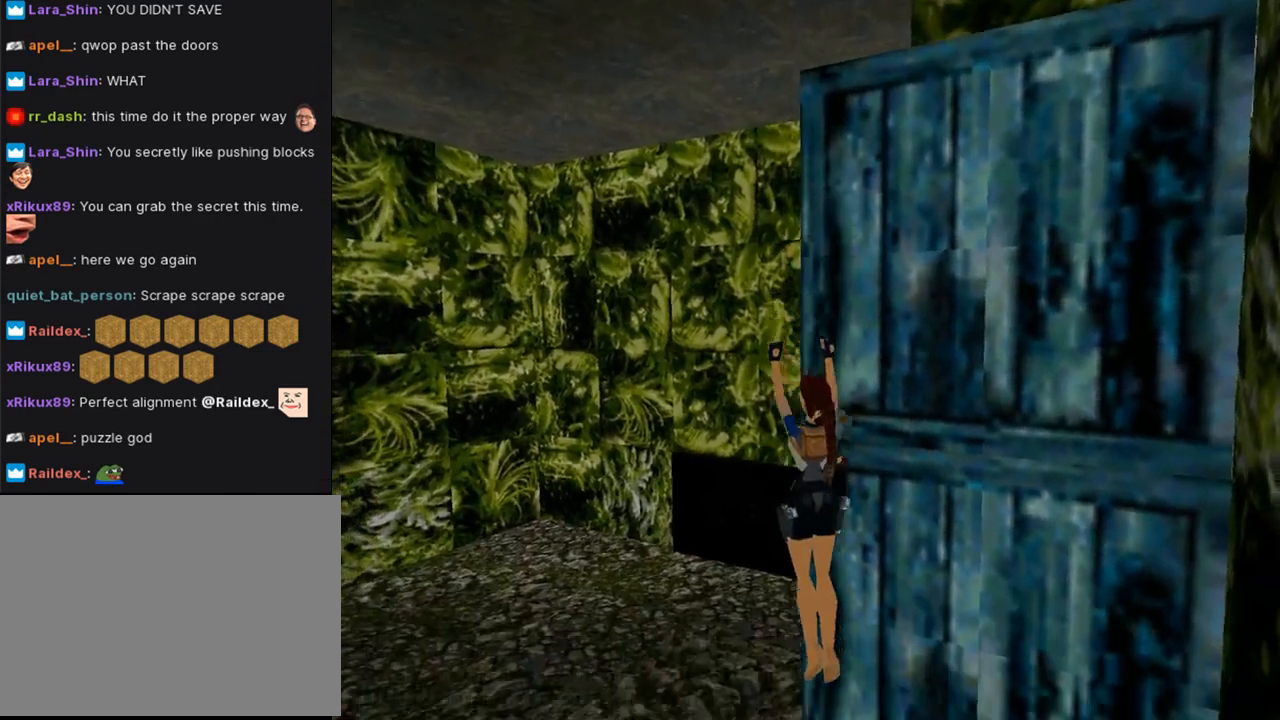
{"buttons": [], "left_stick": "center", "right_stick": "center", "events": []}
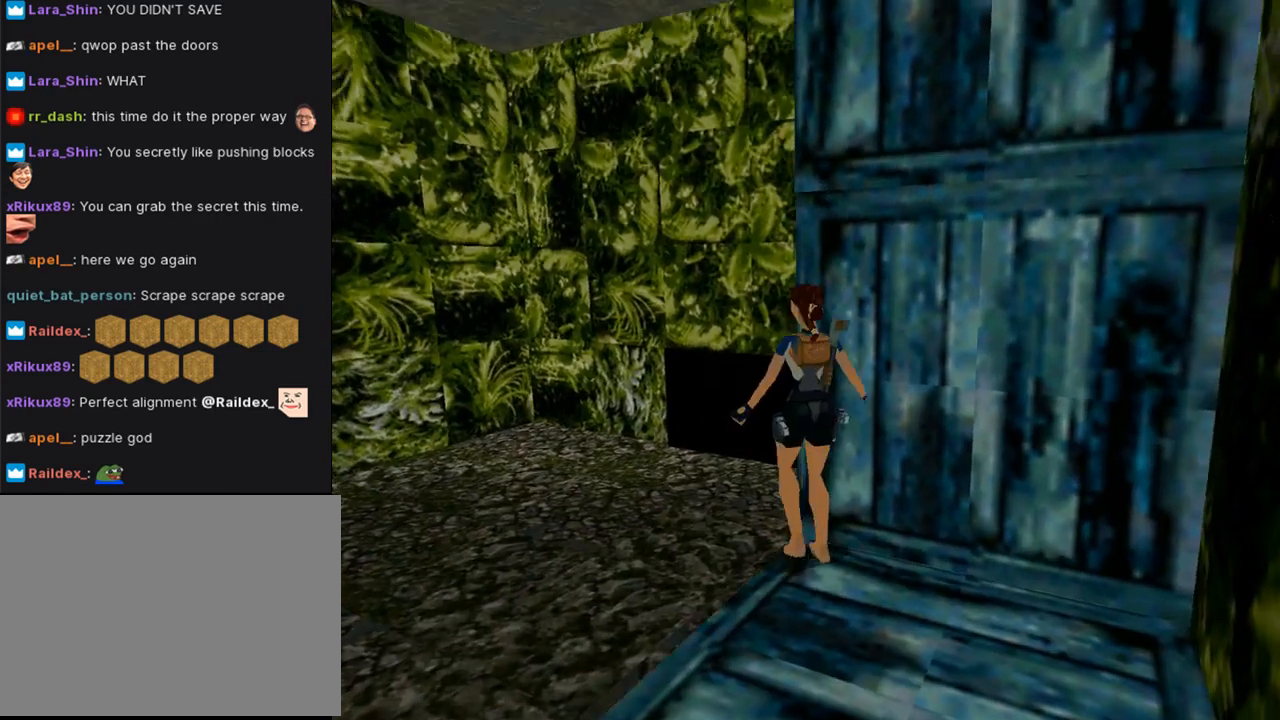
{"buttons": ["DPAD_RIGHT"], "left_stick": "center", "right_stick": "center", "events": [[433, "DPAD_RIGHT", "down"]]}
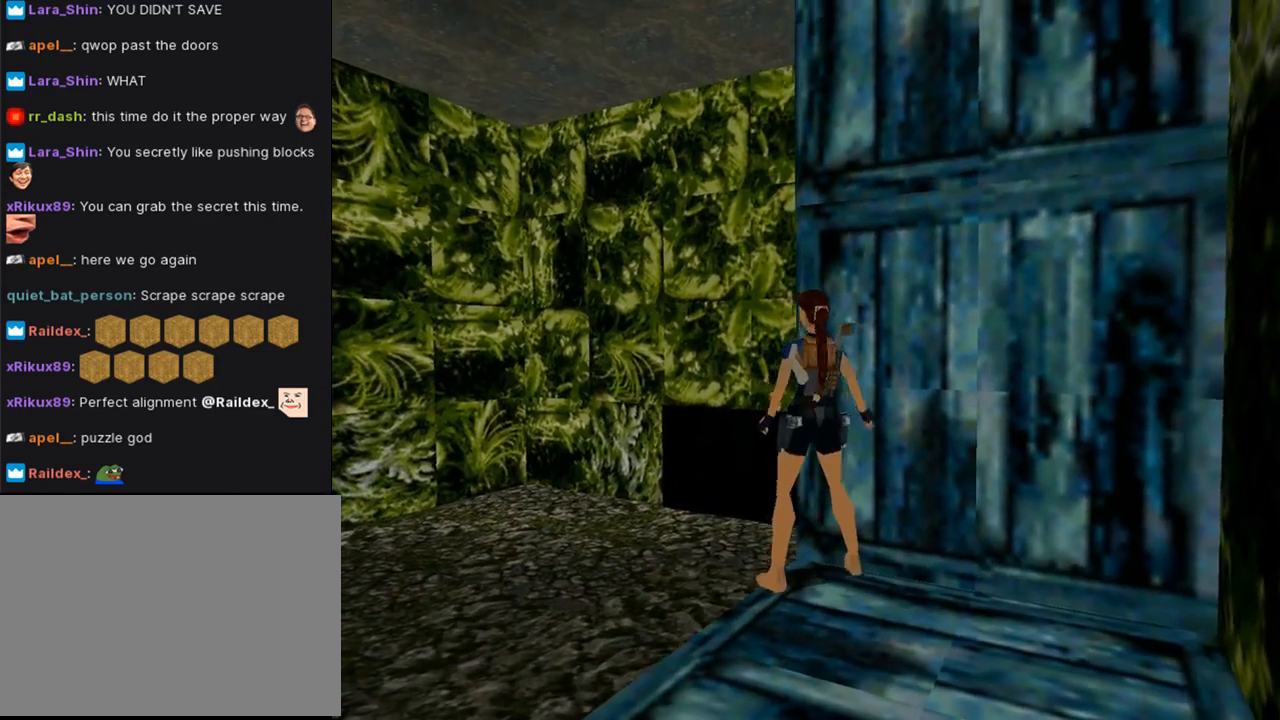
{"buttons": ["SQUARE"], "left_stick": "center", "right_stick": "center", "events": [[100, "DPAD_RIGHT", "up"], [200, "SQUARE", "down"]]}
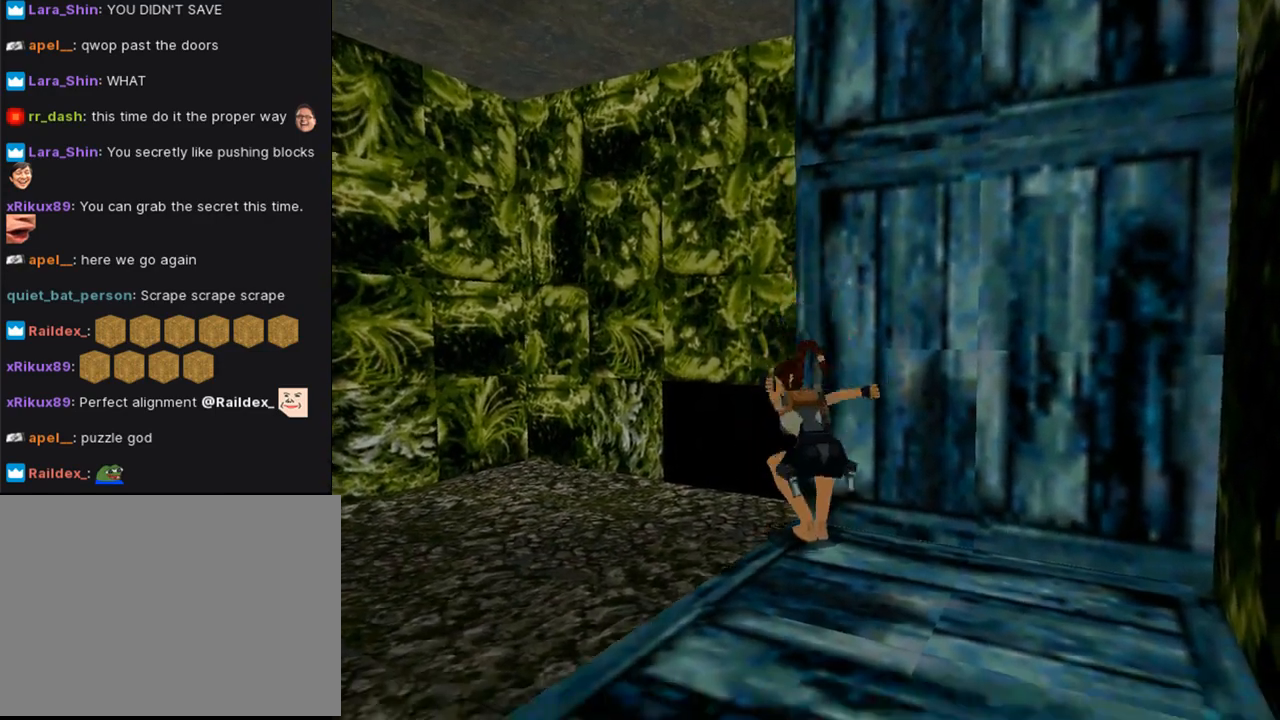
{"buttons": ["SQUARE"], "left_stick": "center", "right_stick": "center", "events": []}
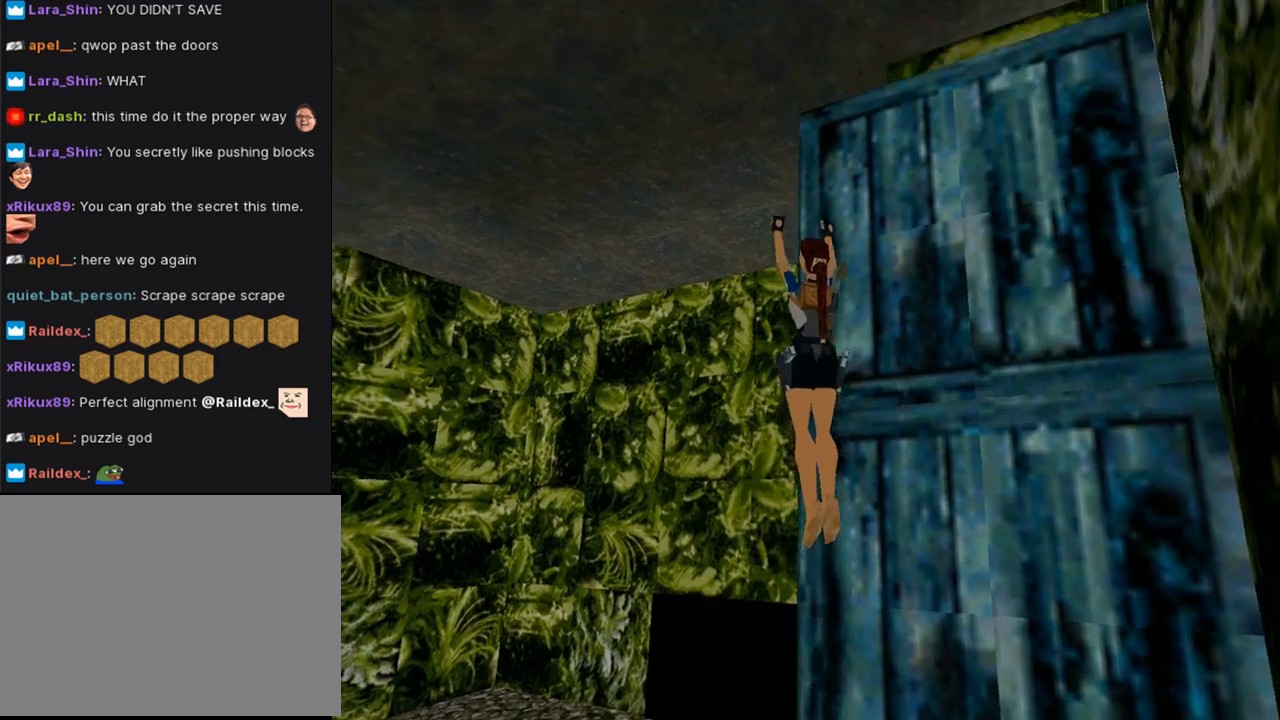
{"buttons": ["SQUARE"], "left_stick": "center", "right_stick": "center", "events": []}
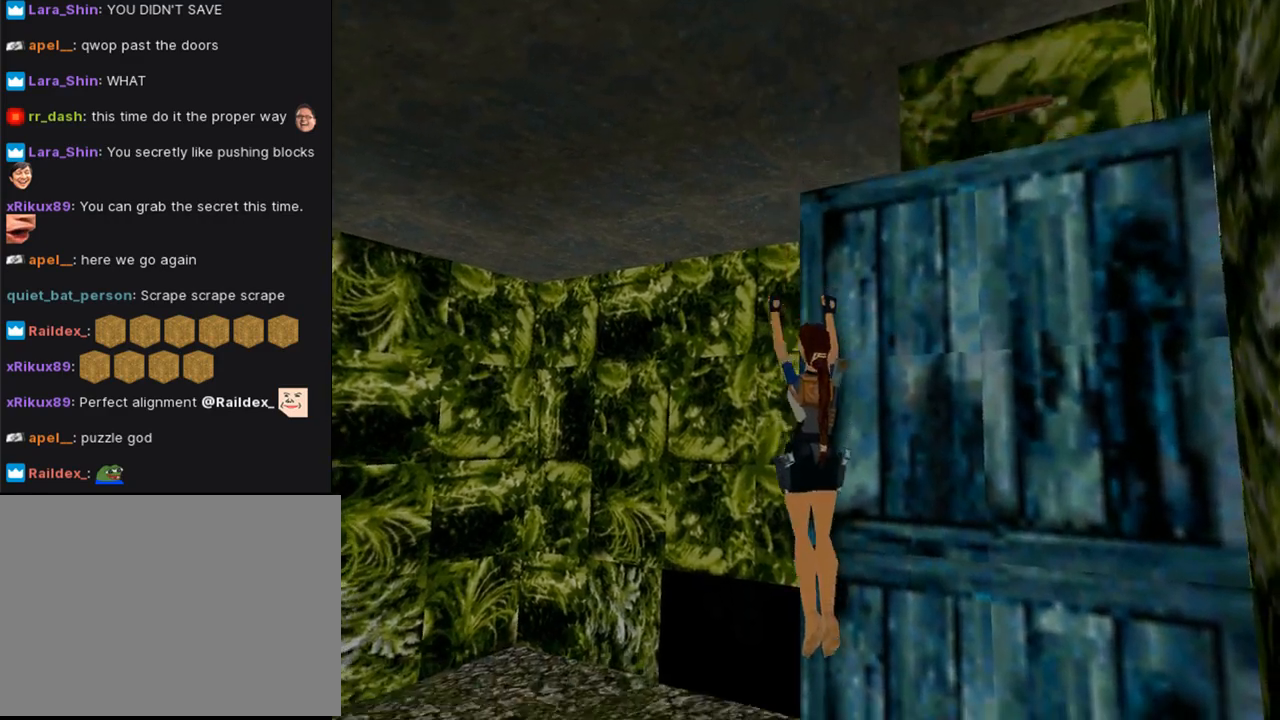
{"buttons": ["SQUARE"], "left_stick": "center", "right_stick": "center", "events": []}
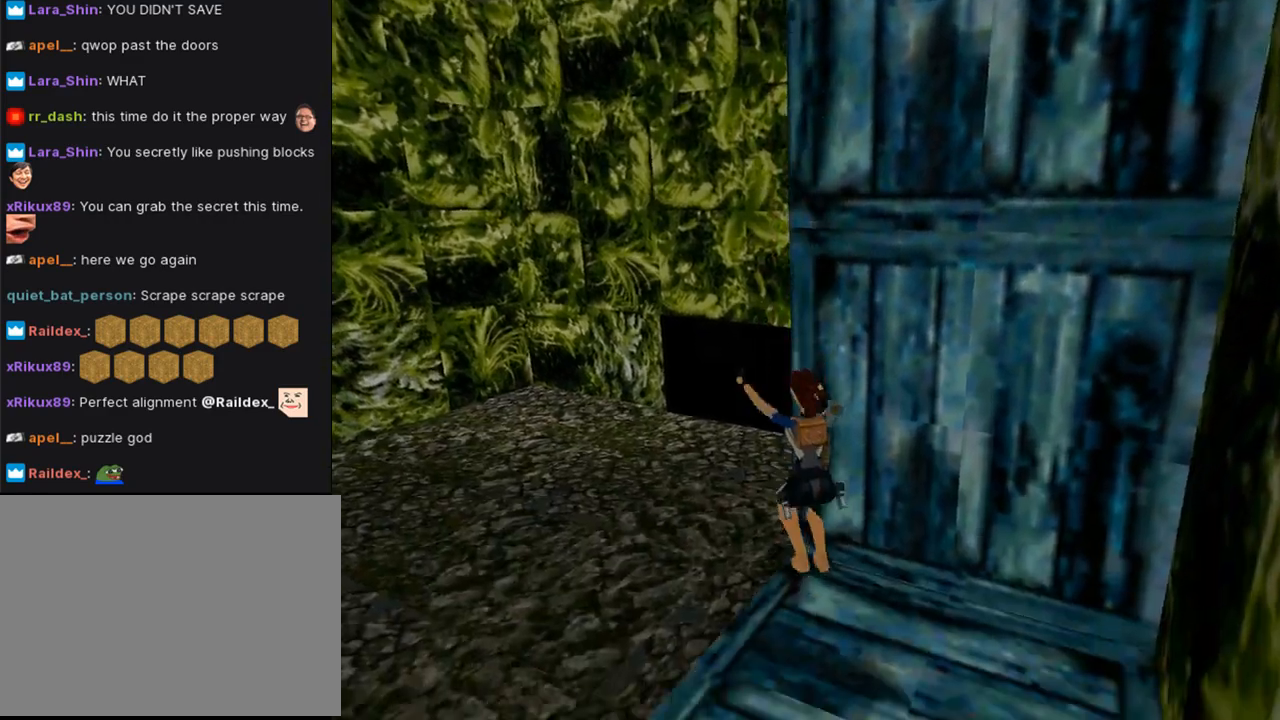
{"buttons": ["SQUARE"], "left_stick": "center", "right_stick": "center", "events": []}
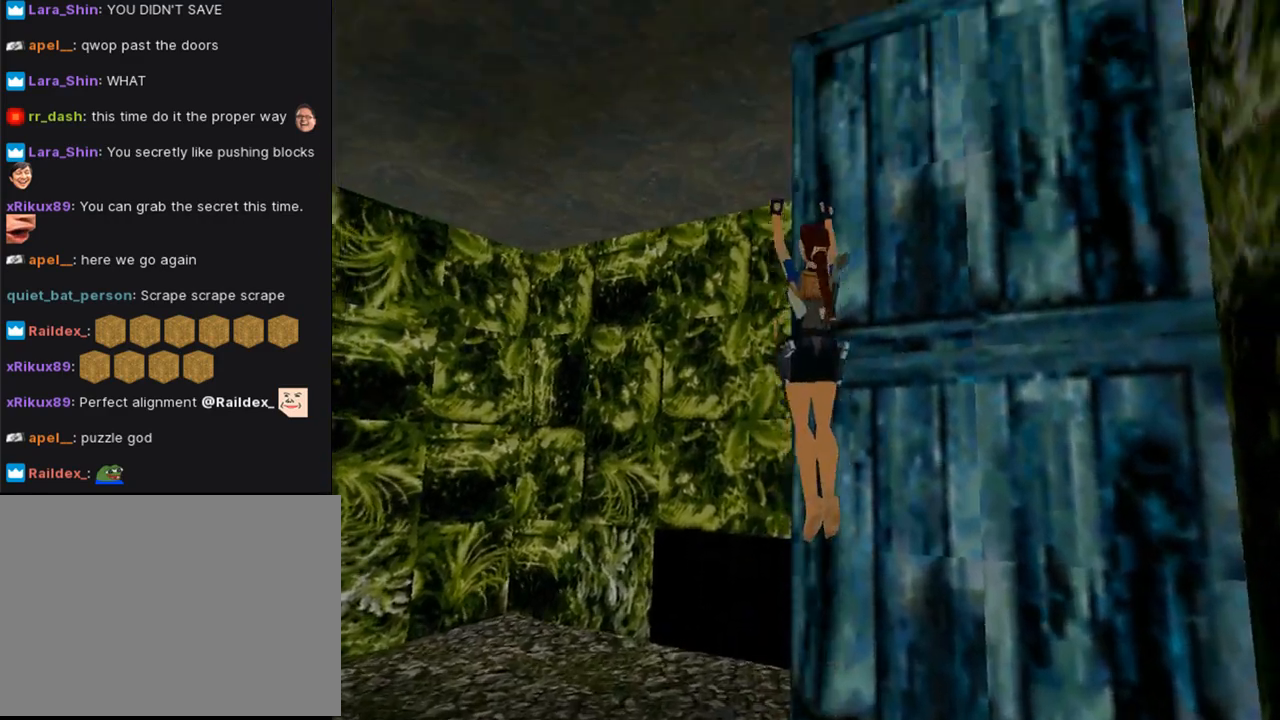
{"buttons": ["SQUARE"], "left_stick": "center", "right_stick": "center", "events": []}
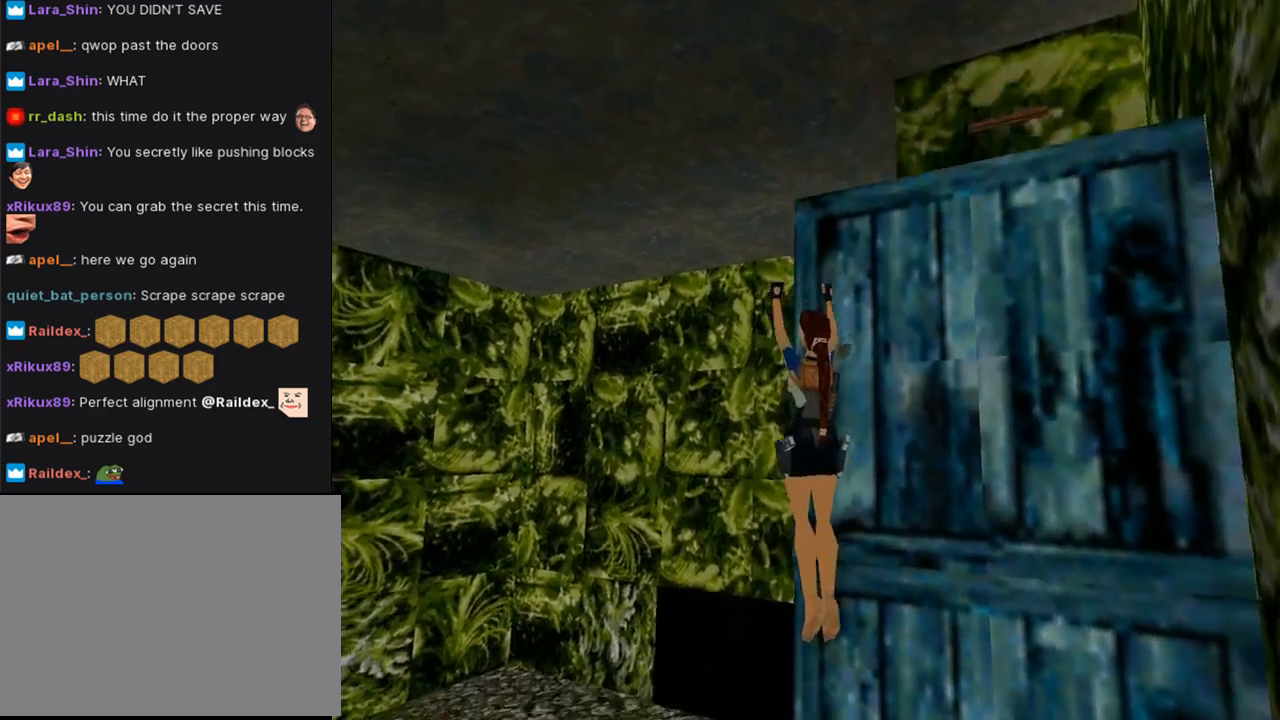
{"buttons": ["SQUARE"], "left_stick": "center", "right_stick": "center", "events": []}
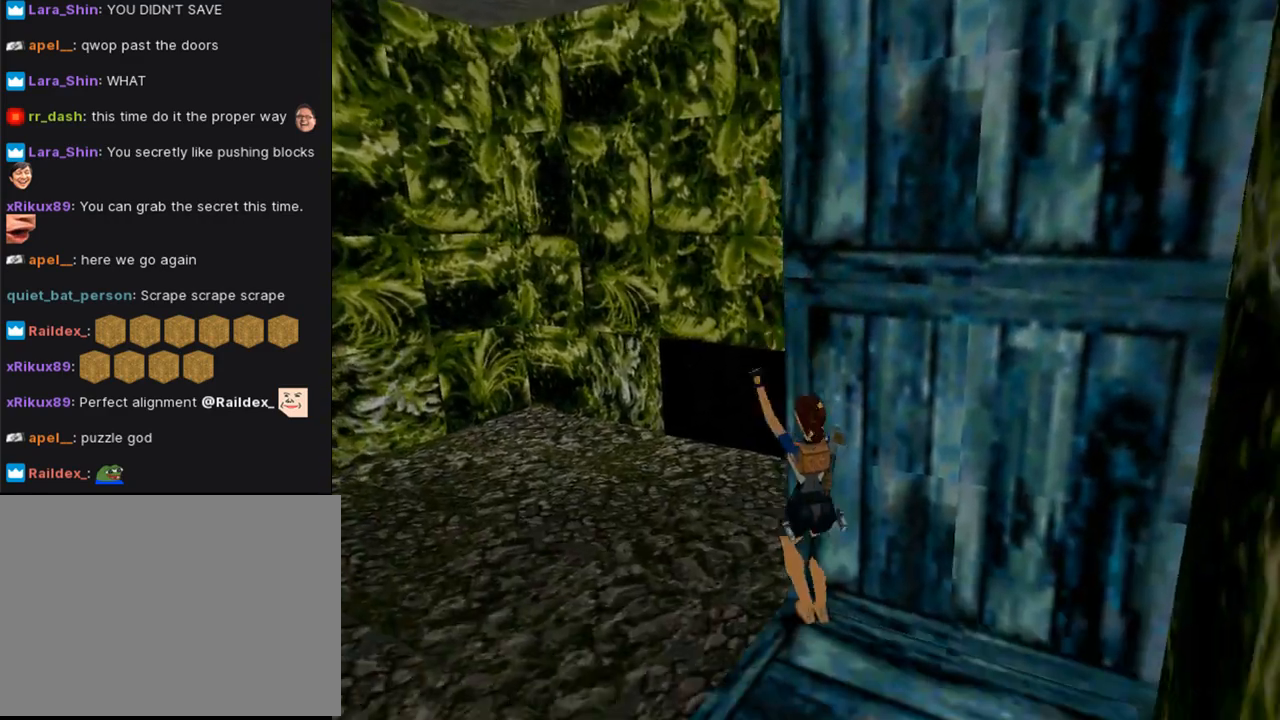
{"buttons": ["SQUARE"], "left_stick": "center", "right_stick": "center", "events": []}
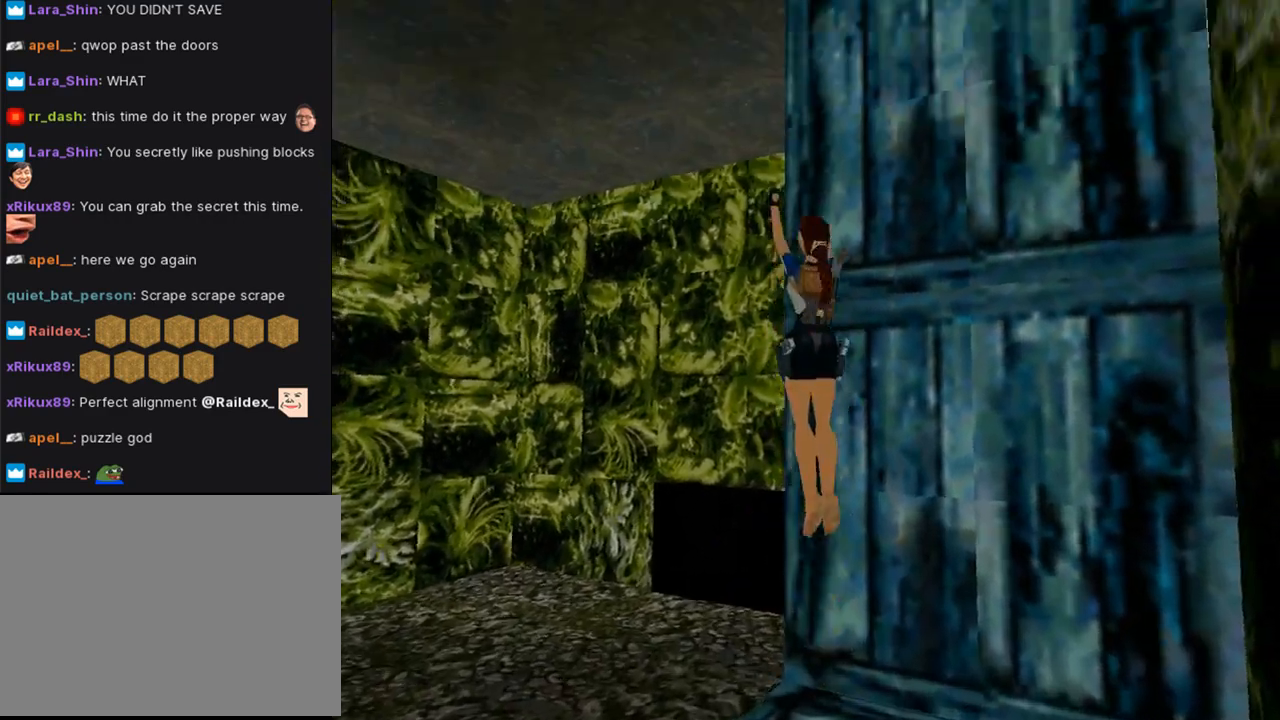
{"buttons": [], "left_stick": "center", "right_stick": "center", "events": [[233, "SQUARE", "up"]]}
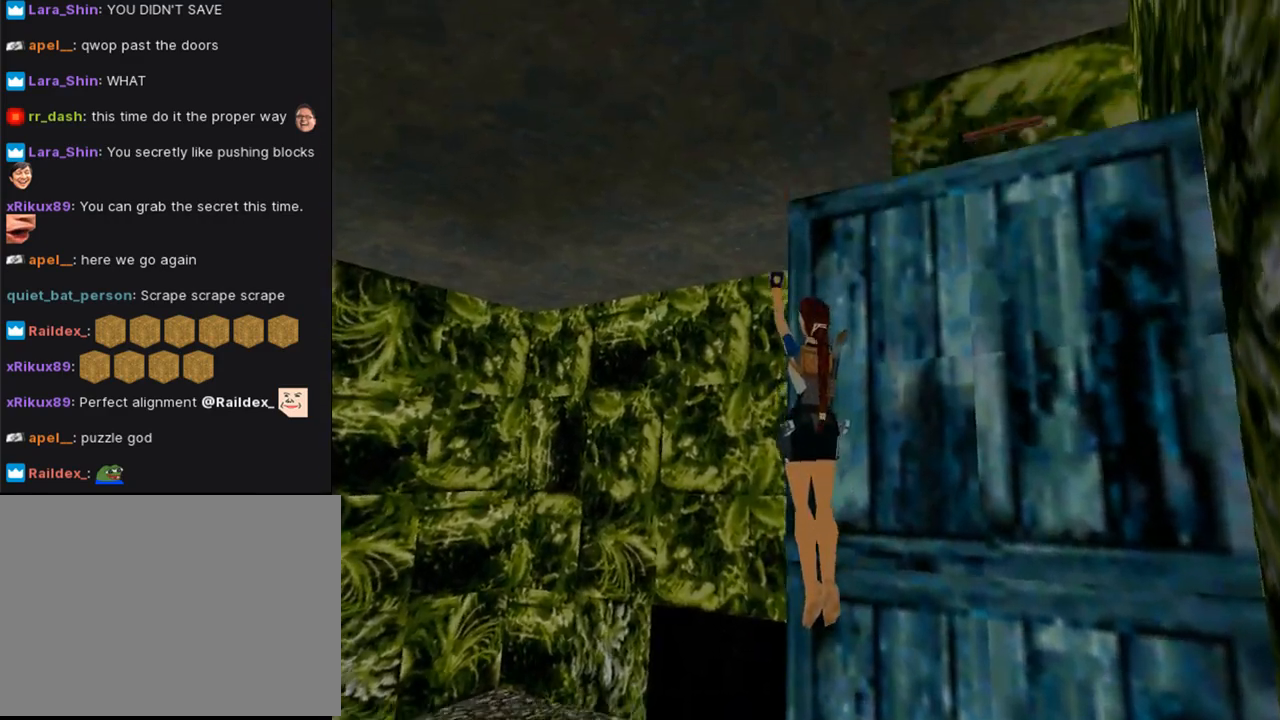
{"buttons": ["DPAD_UP", "DPAD_RIGHT"], "left_stick": "center", "right_stick": "center", "events": [[233, "DPAD_UP", "down"], [300, "DPAD_RIGHT", "down"]]}
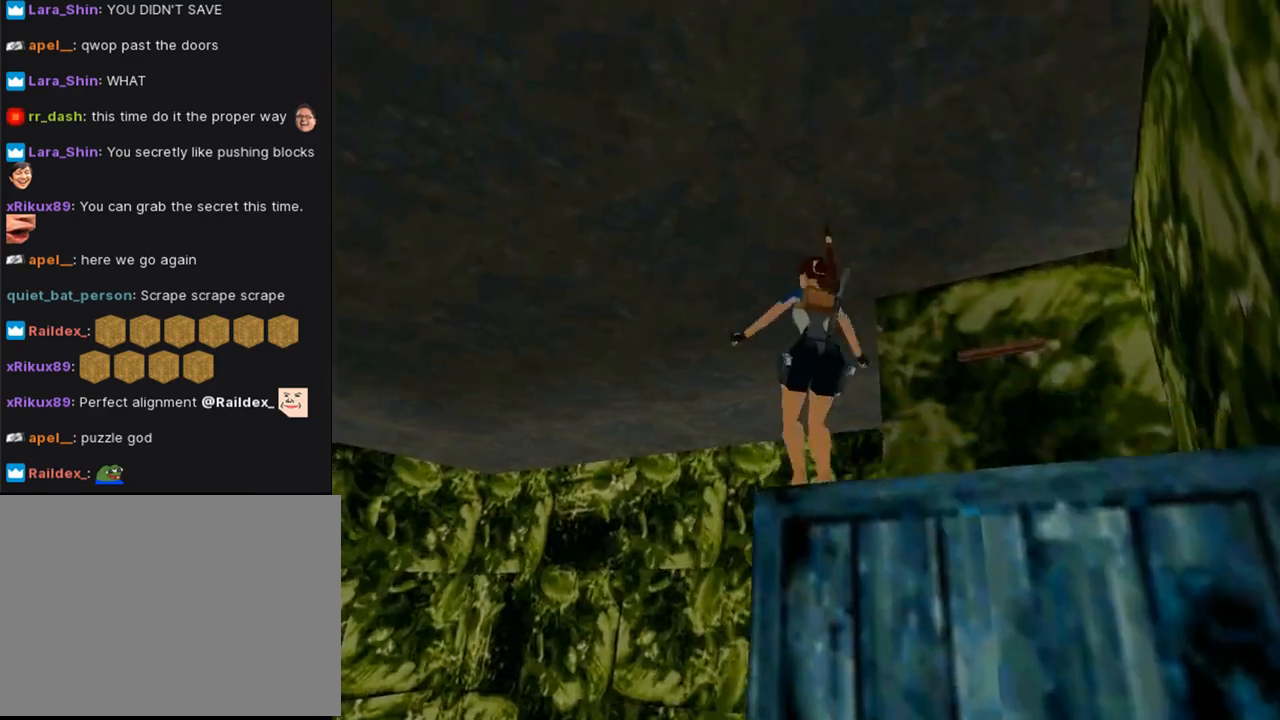
{"buttons": ["DPAD_UP", "DPAD_RIGHT"], "left_stick": "center", "right_stick": "center", "events": []}
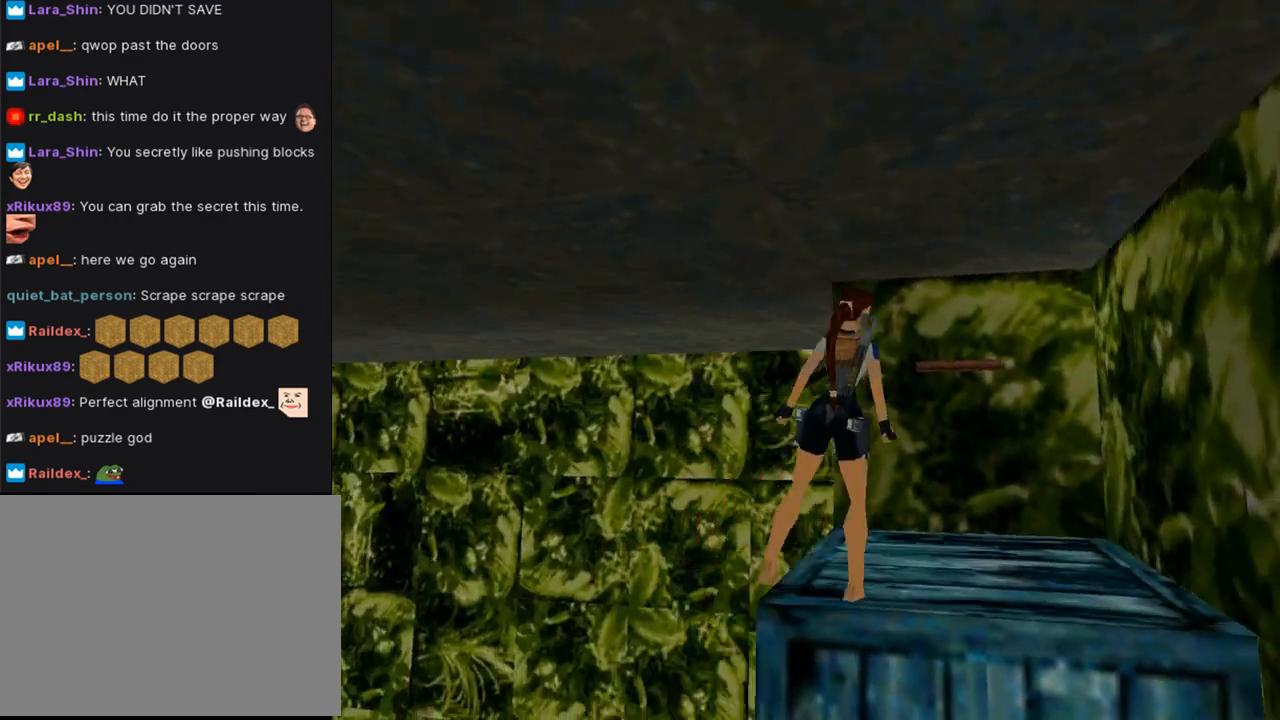
{"buttons": ["DPAD_UP", "DPAD_LEFT"], "left_stick": "center", "right_stick": "center", "events": [[100, "DPAD_RIGHT", "up"], [167, "DPAD_LEFT", "down"]]}
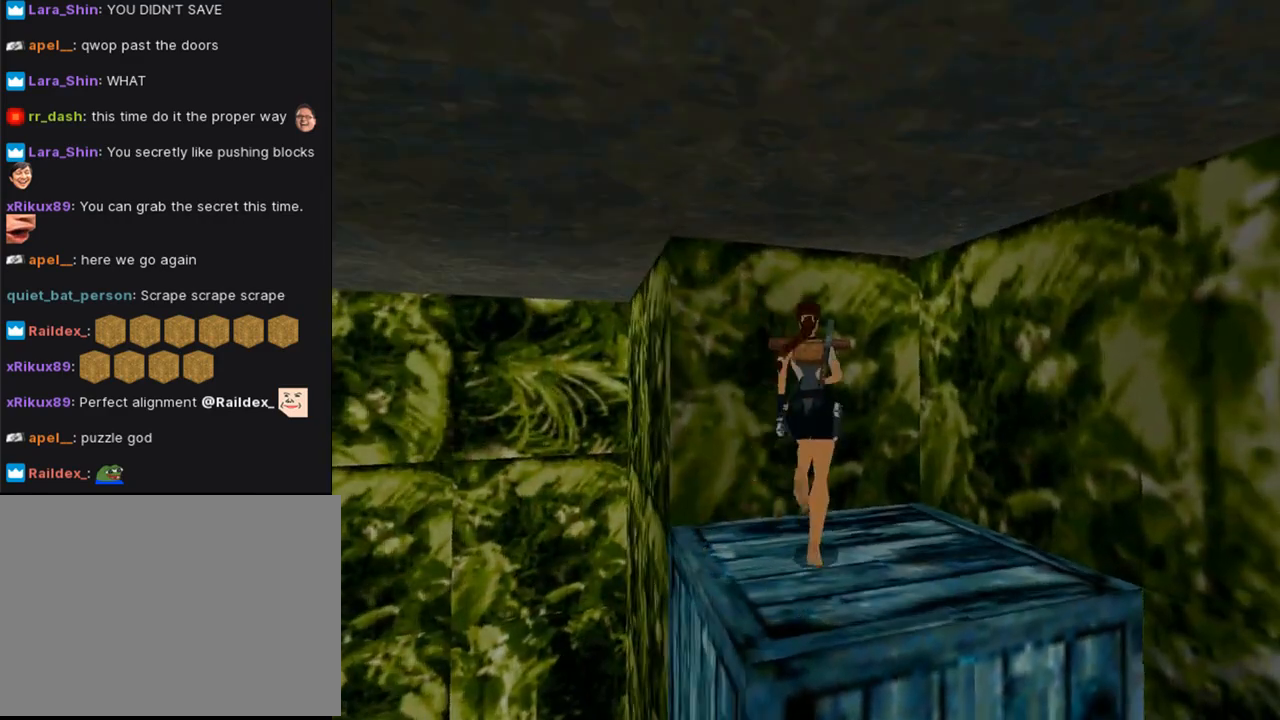
{"buttons": ["CROSS"], "left_stick": "center", "right_stick": "center", "events": [[67, "DPAD_UP", "up"], [267, "CROSS", "down"], [267, "DPAD_LEFT", "up"]]}
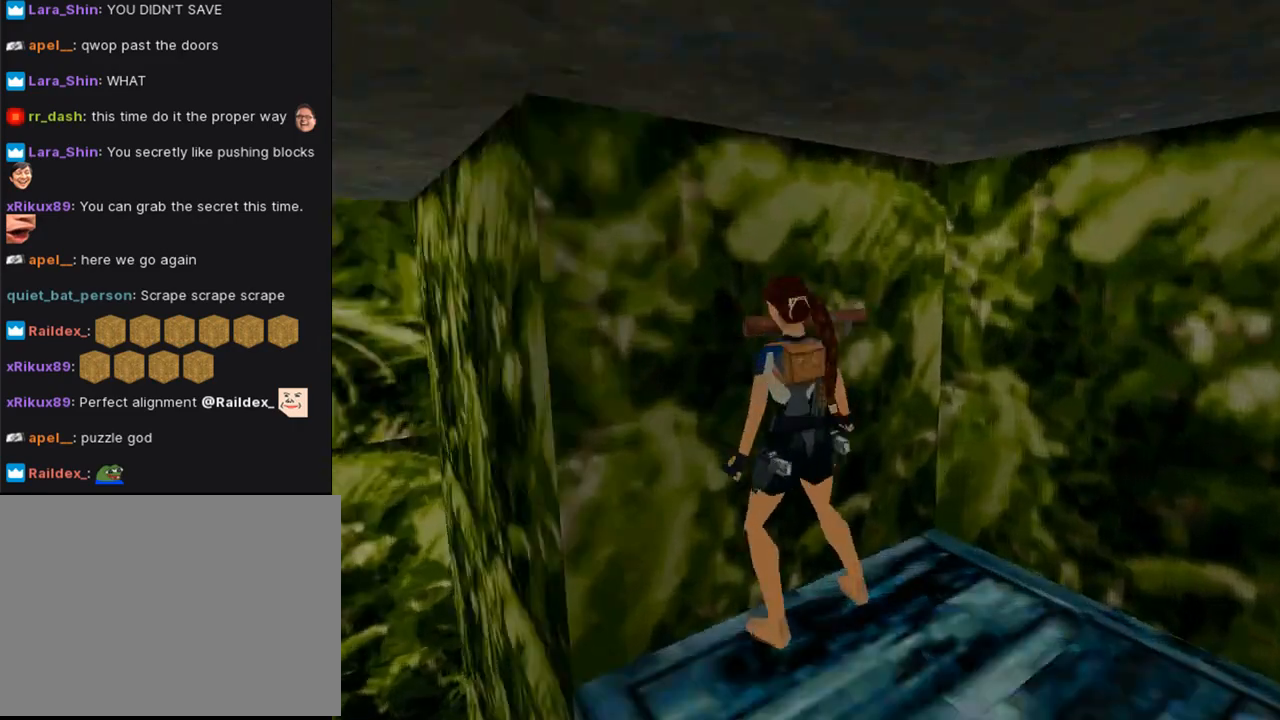
{"buttons": [], "left_stick": "center", "right_stick": "center", "events": [[233, "CROSS", "up"]]}
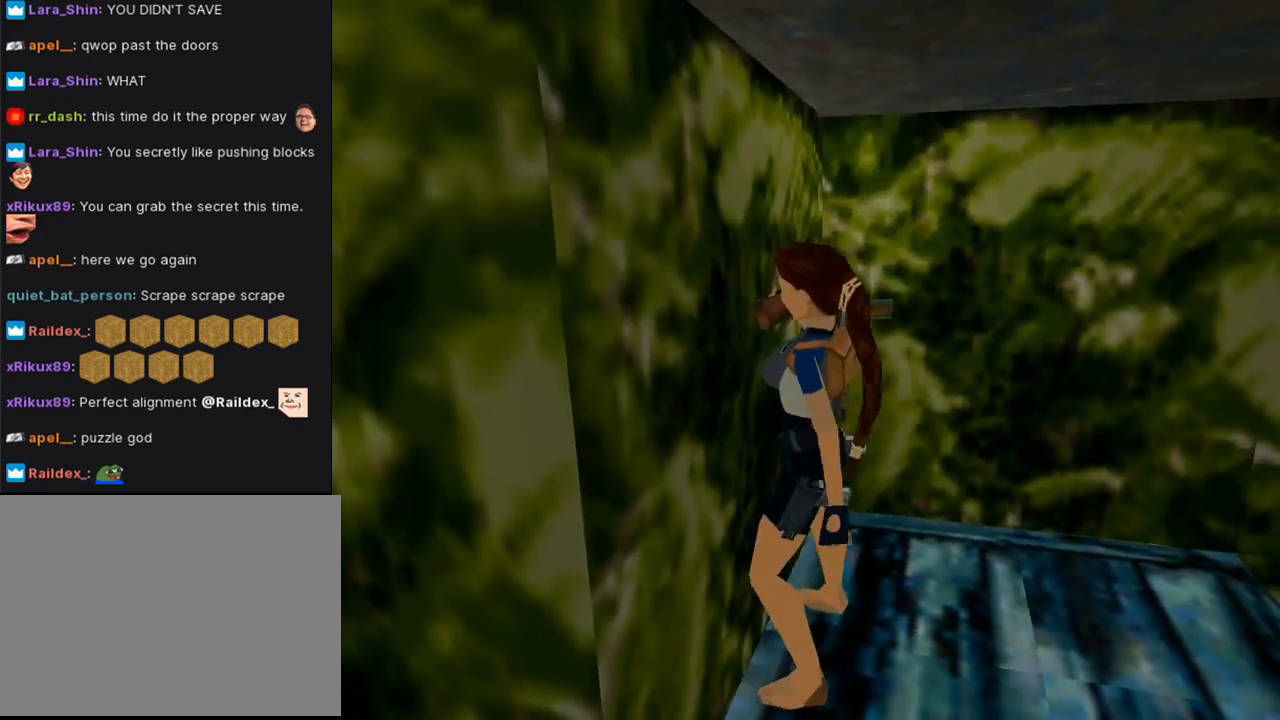
{"buttons": [], "left_stick": "center", "right_stick": "center", "events": []}
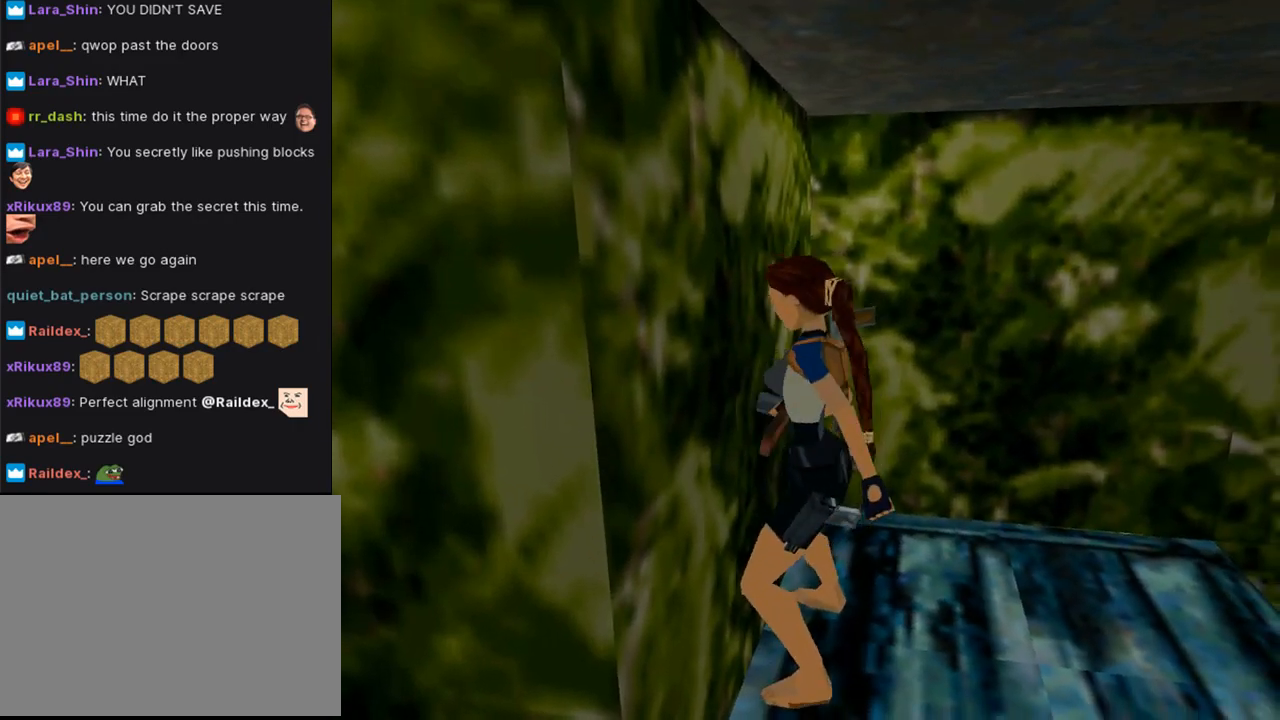
{"buttons": ["DPAD_DOWN"], "left_stick": "center", "right_stick": "center", "events": [[233, "DPAD_DOWN", "down"]]}
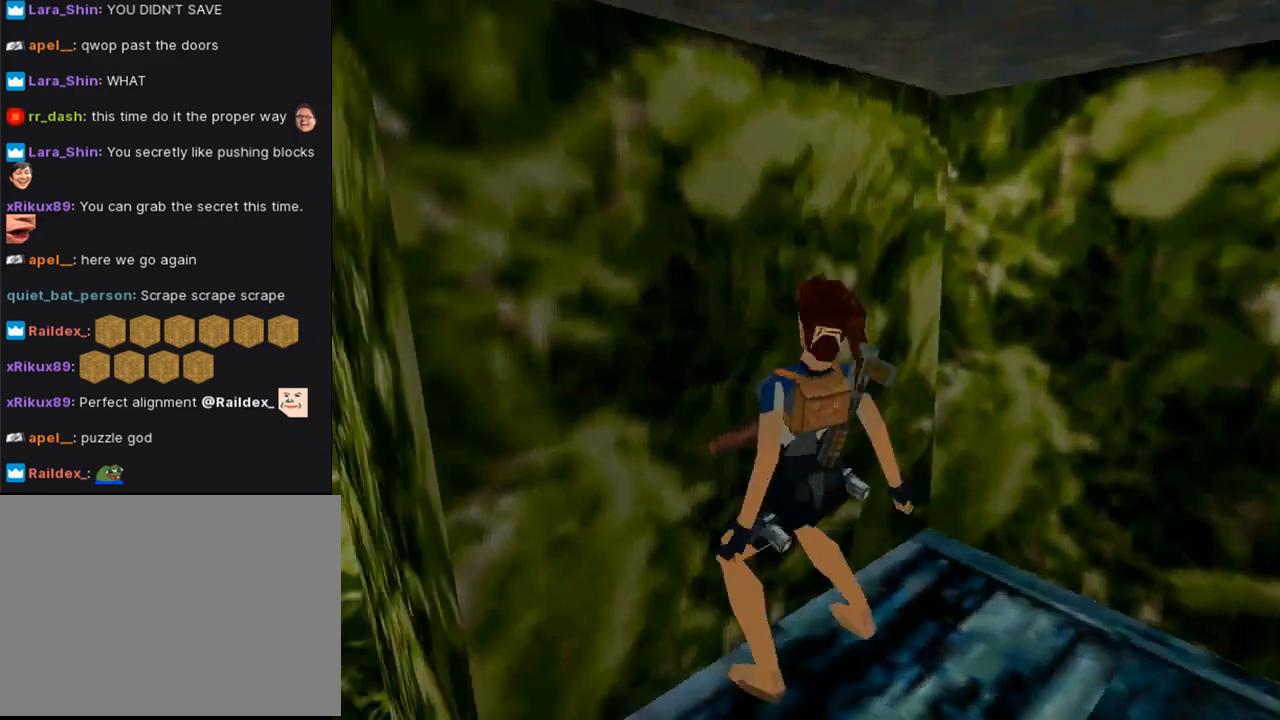
{"buttons": ["DPAD_DOWN"], "left_stick": "center", "right_stick": "center", "events": []}
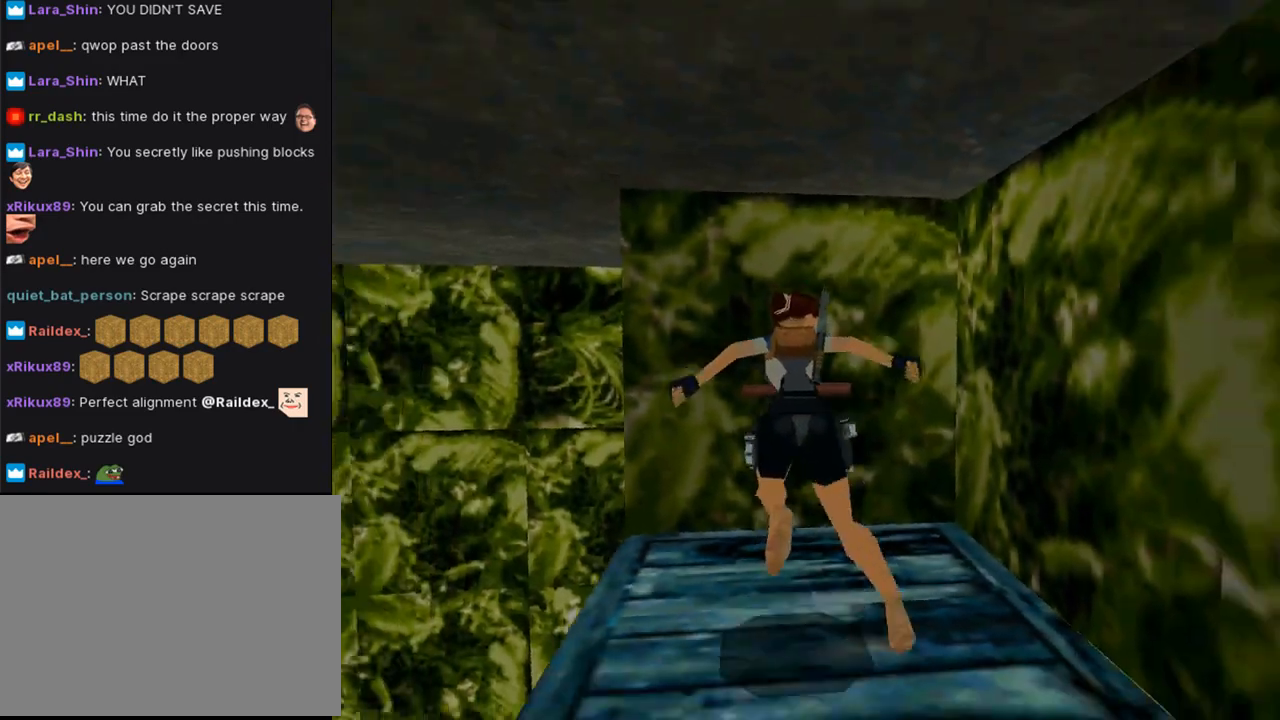
{"buttons": ["DPAD_DOWN"], "left_stick": "center", "right_stick": "center", "events": []}
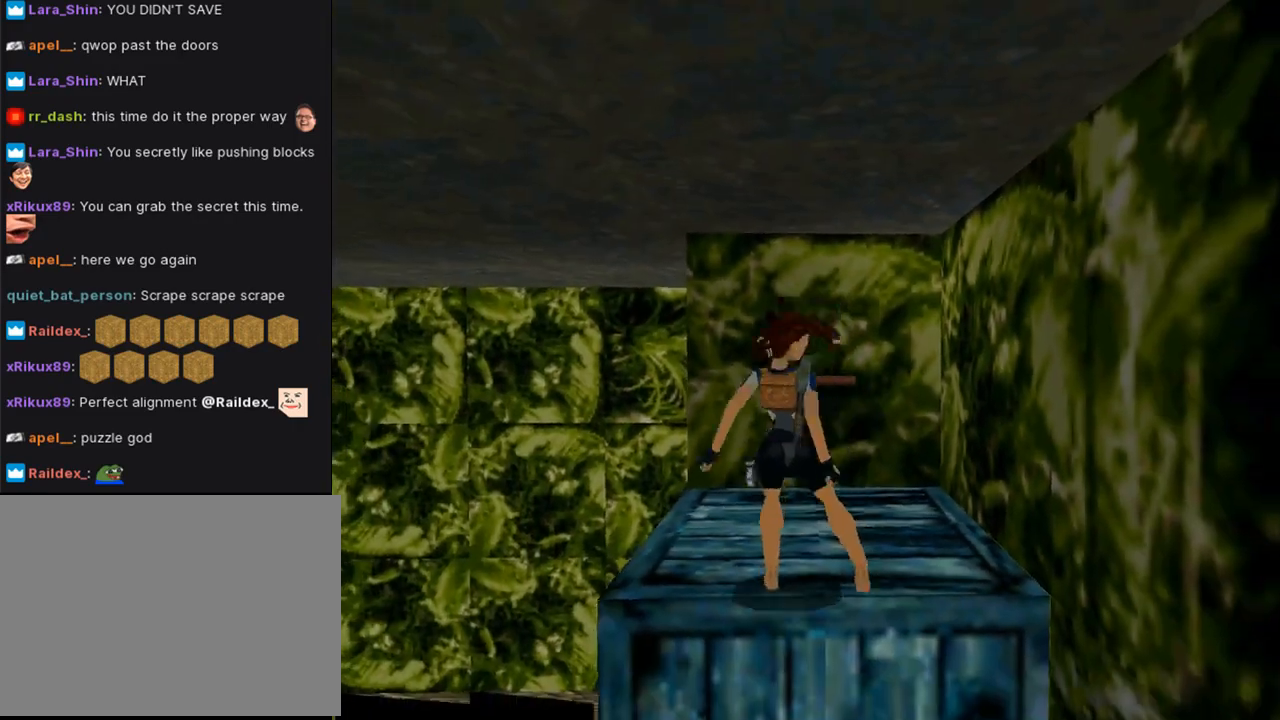
{"buttons": ["CROSS"], "left_stick": "center", "right_stick": "center", "events": [[100, "DPAD_DOWN", "up"], [200, "CROSS", "down"]]}
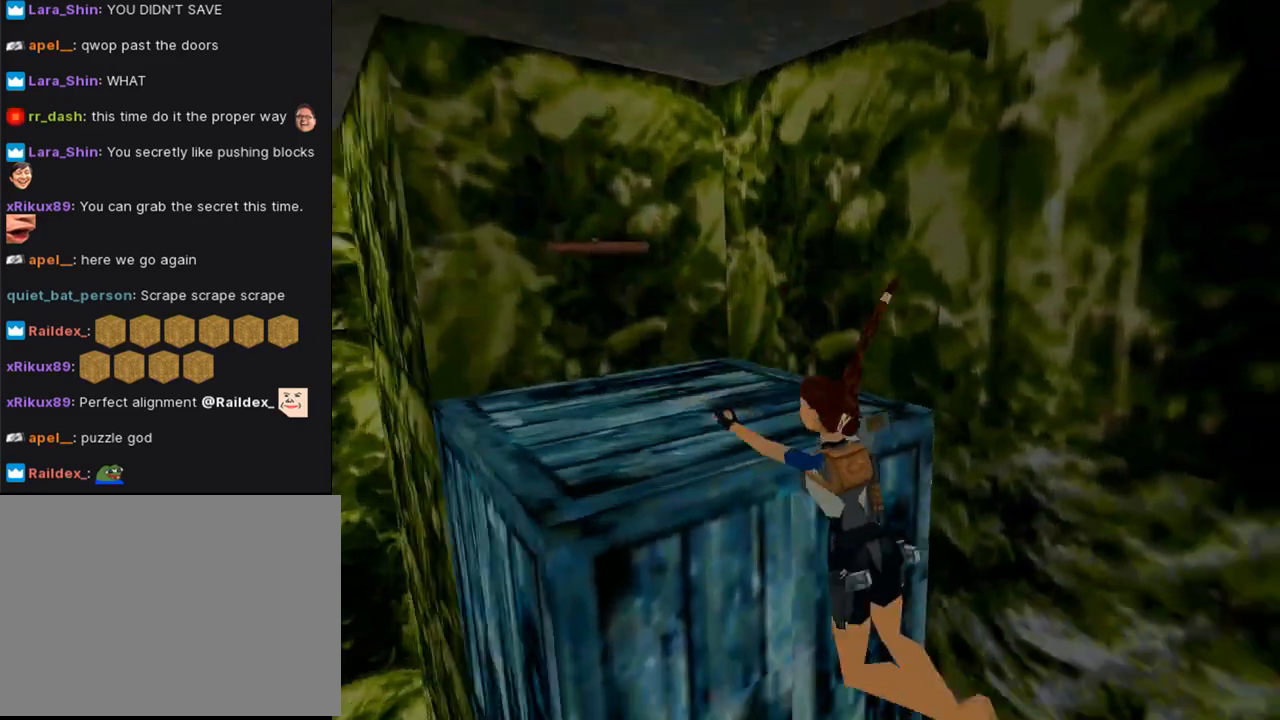
{"buttons": ["DPAD_UP", "DPAD_LEFT"], "left_stick": "center", "right_stick": "center", "events": [[300, "CROSS", "up"], [333, "DPAD_LEFT", "down"], [367, "DPAD_UP", "down"]]}